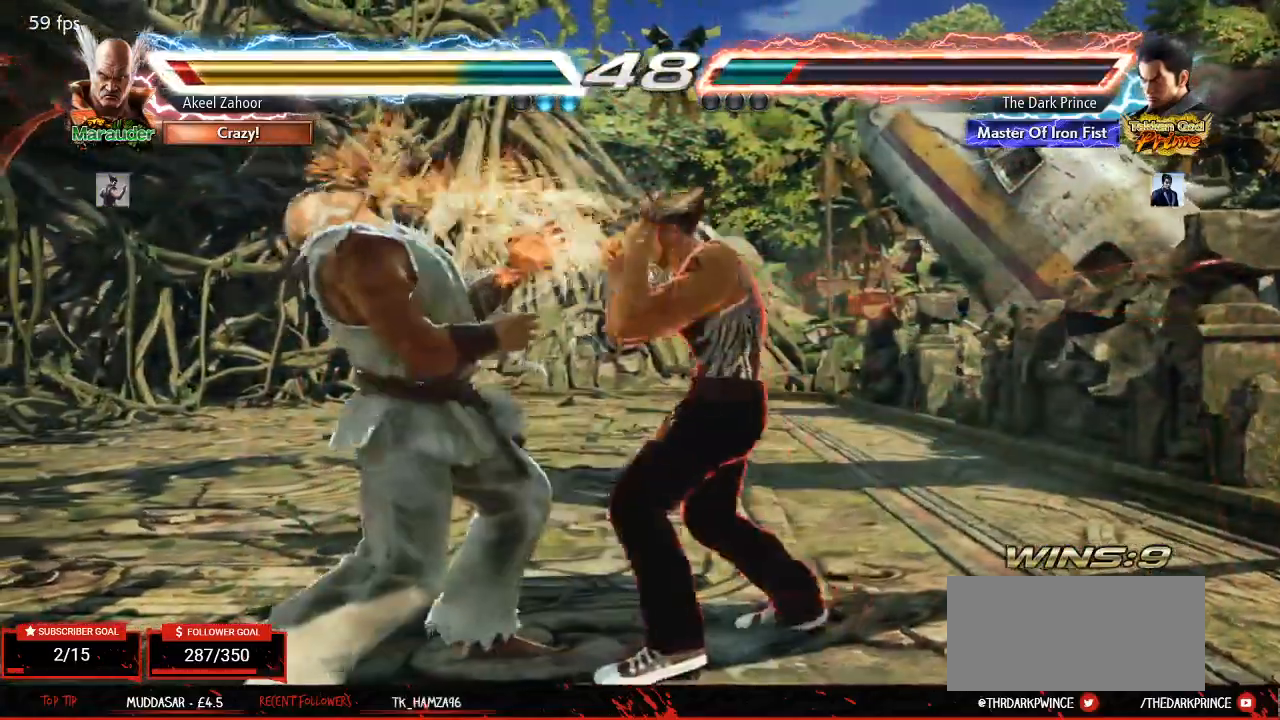
Gameplay with a controller (arcade stick); each line is a JSON object with the inputs held at the frame after it (dt_ms = milliseconds from this image to that frame). "events" lists button and stick changes between this image and that frame as [ms after this image, input, new state], when the widget could be followed in between. Not read: L3 R3.
{"dt_ms": 500, "buttons": ["R2"], "left_stick": "left"}
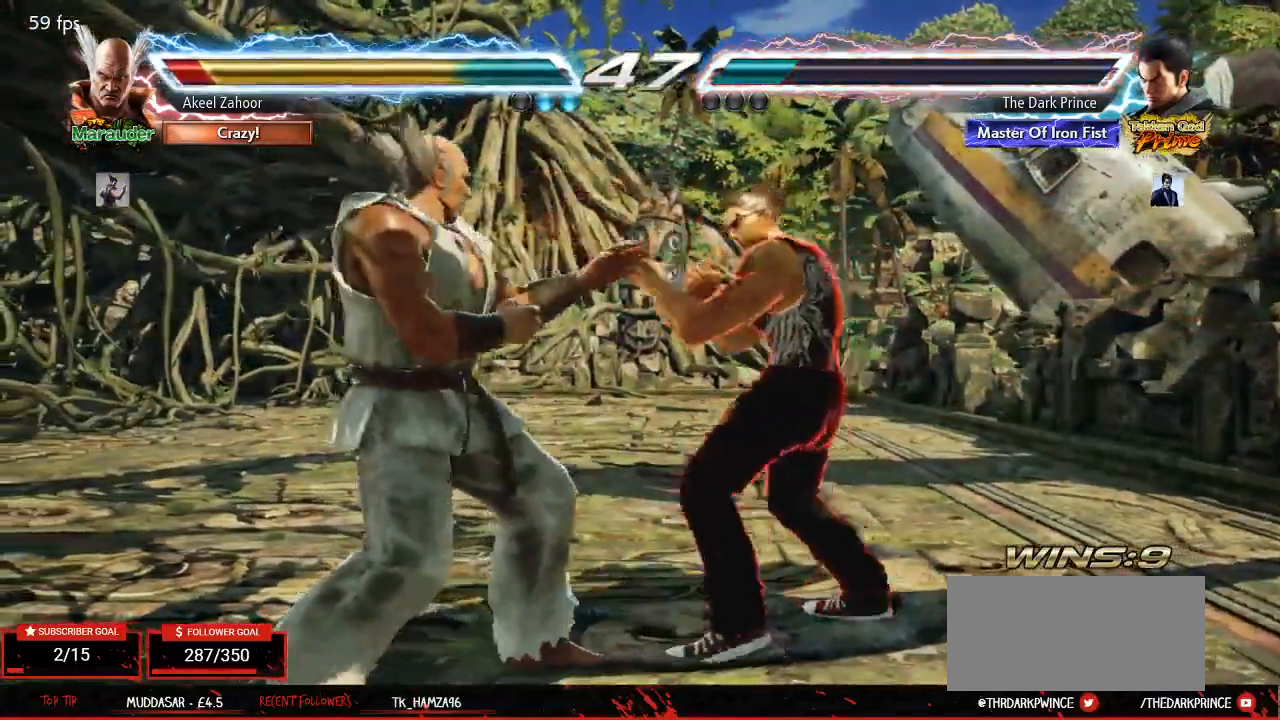
{"dt_ms": 500, "buttons": [], "left_stick": "center", "events": [[100, "R2", "up"], [183, "left_stick", "center"]]}
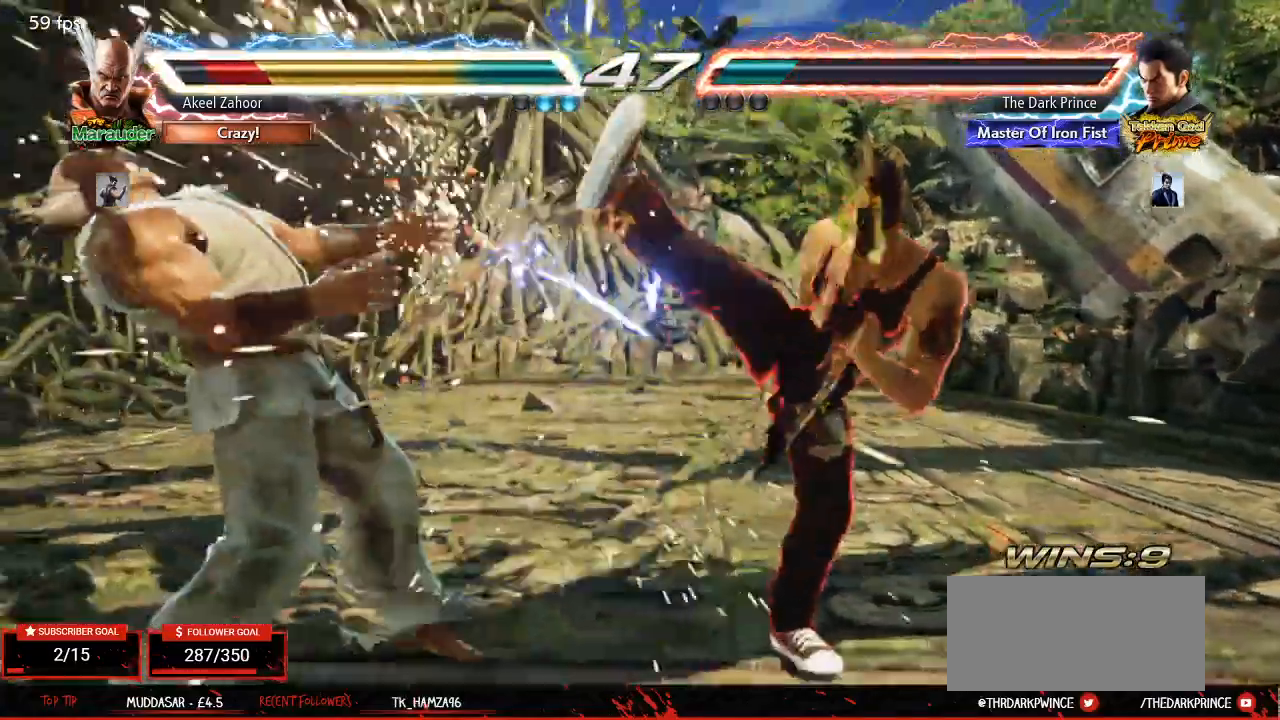
{"dt_ms": 500, "buttons": [], "left_stick": "center", "events": [[233, "left_stick", "left"], [267, "TRIANGLE", "down"], [383, "R1", "down"], [417, "TRIANGLE", "up"], [417, "left_stick", "center"], [483, "R1", "up"]]}
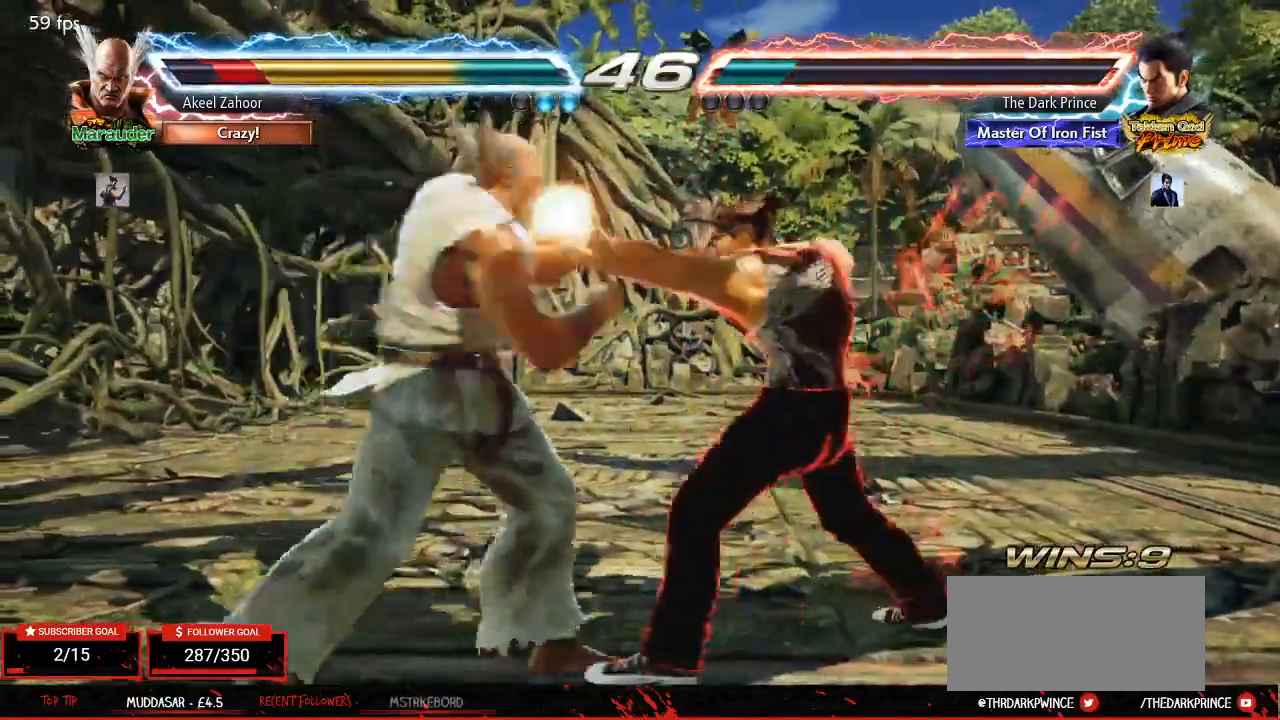
{"dt_ms": 500, "buttons": [], "left_stick": "center", "events": [[117, "R2", "down"], [217, "R2", "up"], [417, "CIRCLE", "down"], [500, "CIRCLE", "up"]]}
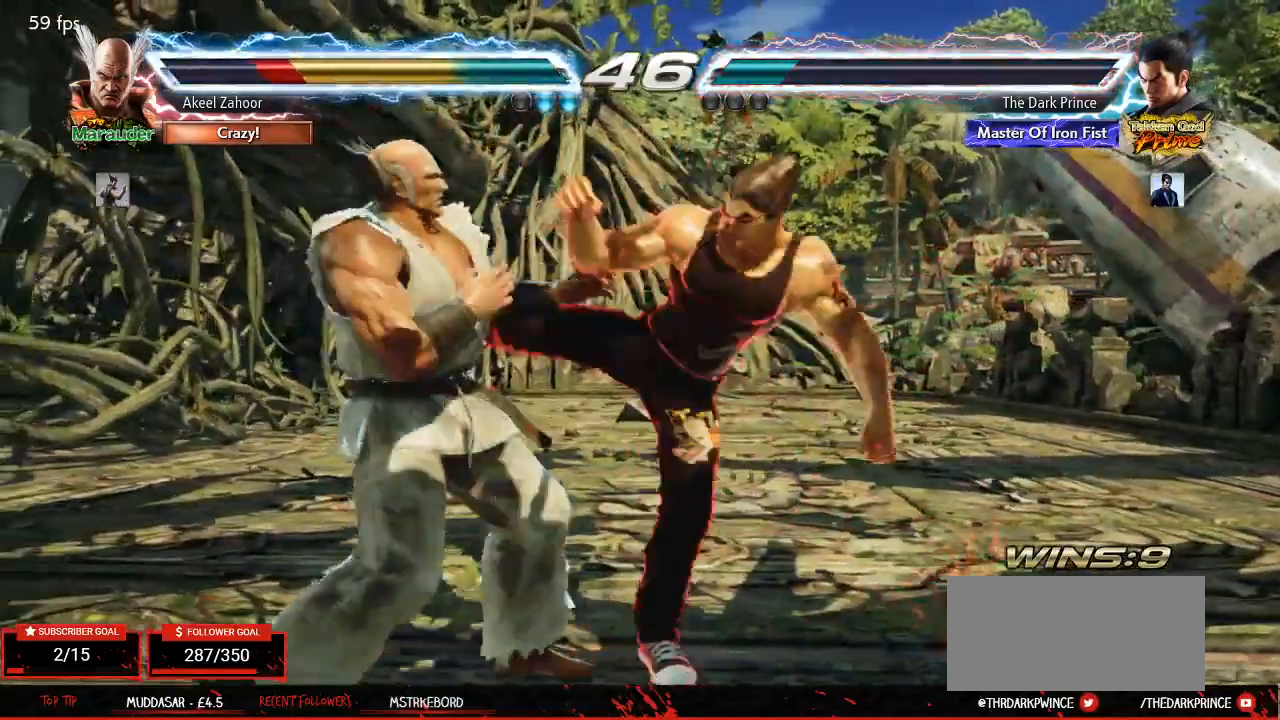
{"dt_ms": 500, "buttons": ["R1"], "left_stick": "center", "events": [[350, "R1", "down"]]}
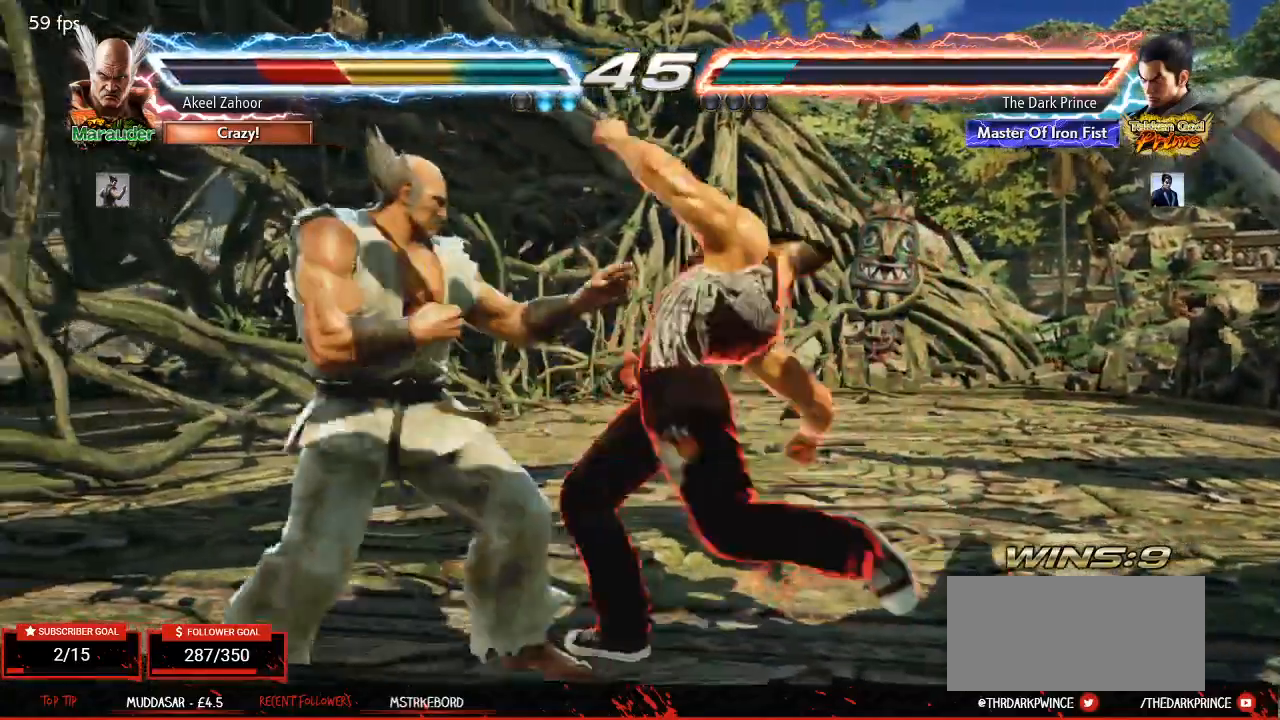
{"dt_ms": 500, "buttons": ["R1"], "left_stick": "center", "events": [[317, "TRIANGLE", "down"], [467, "TRIANGLE", "up"]]}
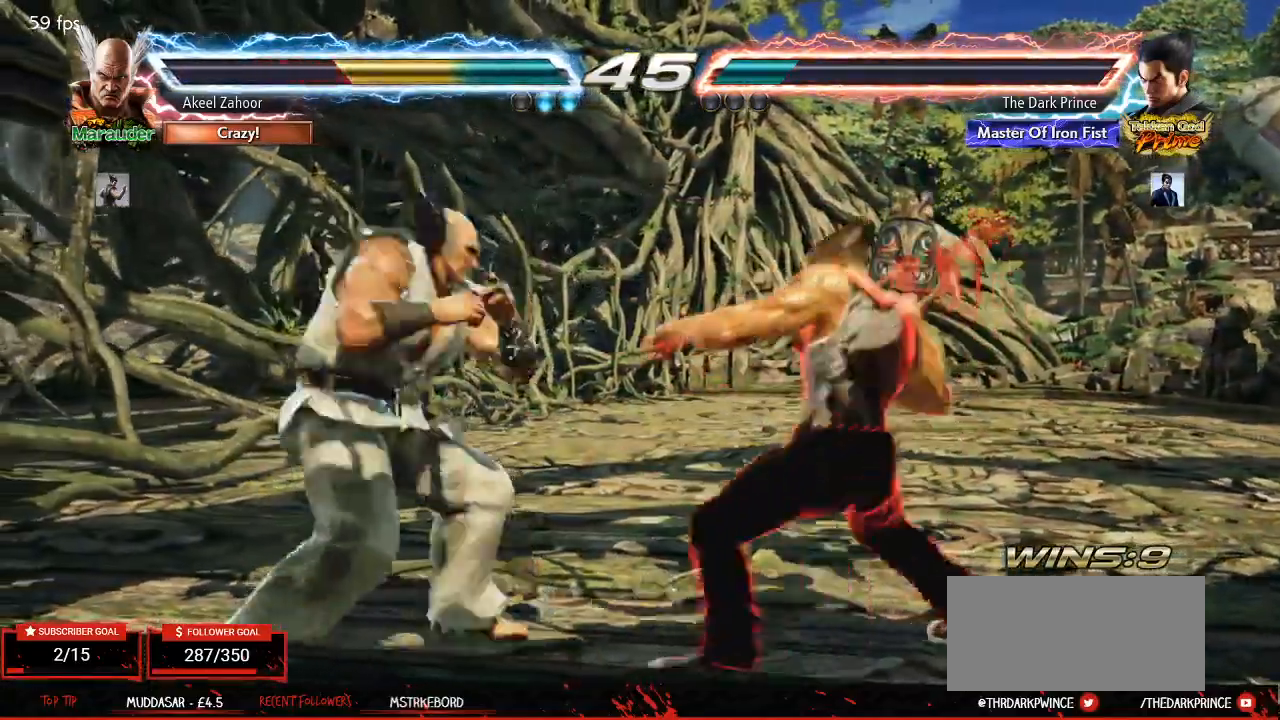
{"dt_ms": 500, "buttons": [], "left_stick": "center", "events": [[33, "R1", "up"]]}
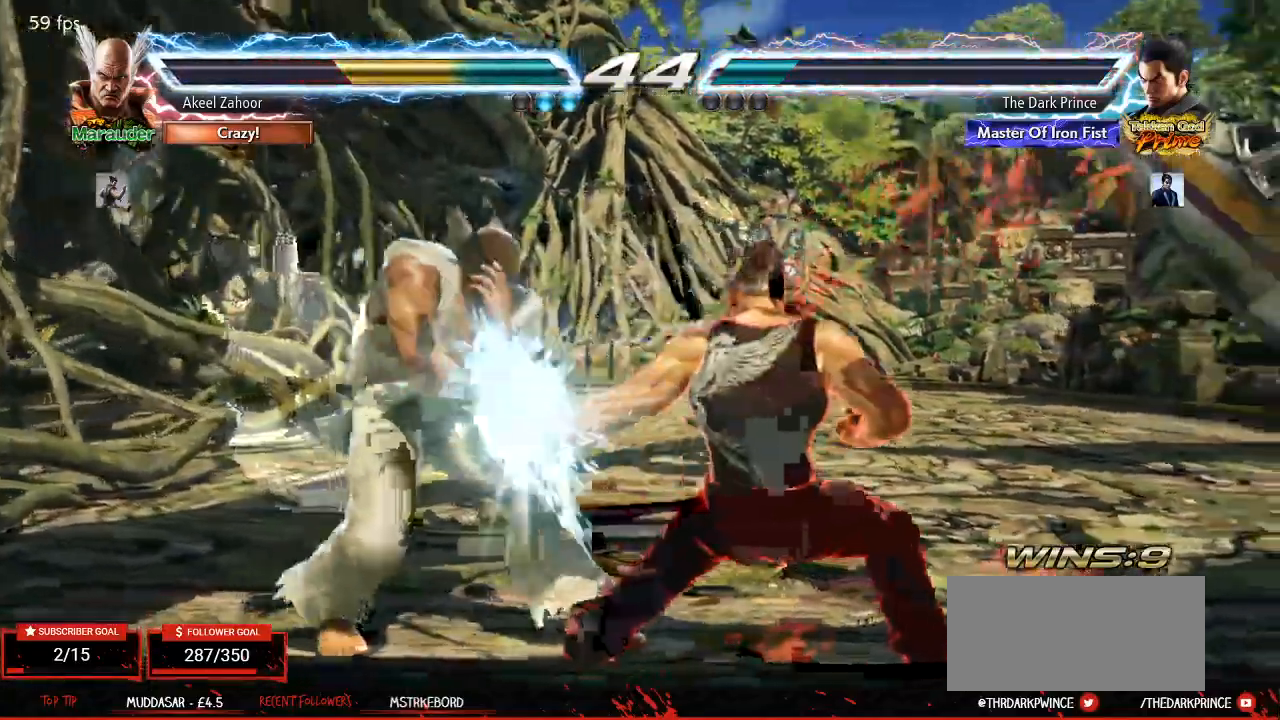
{"dt_ms": 500, "buttons": [], "left_stick": "right", "events": [[183, "left_stick", "right"]]}
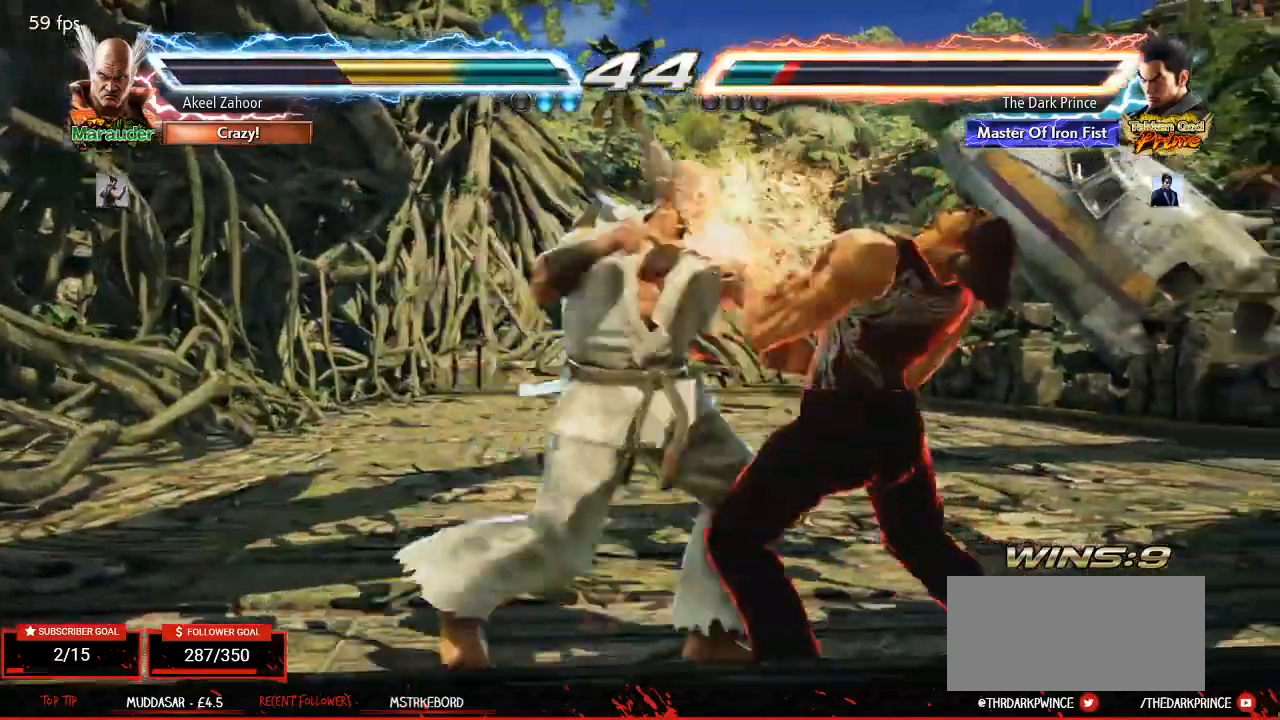
{"dt_ms": 500, "buttons": [], "left_stick": "right", "events": []}
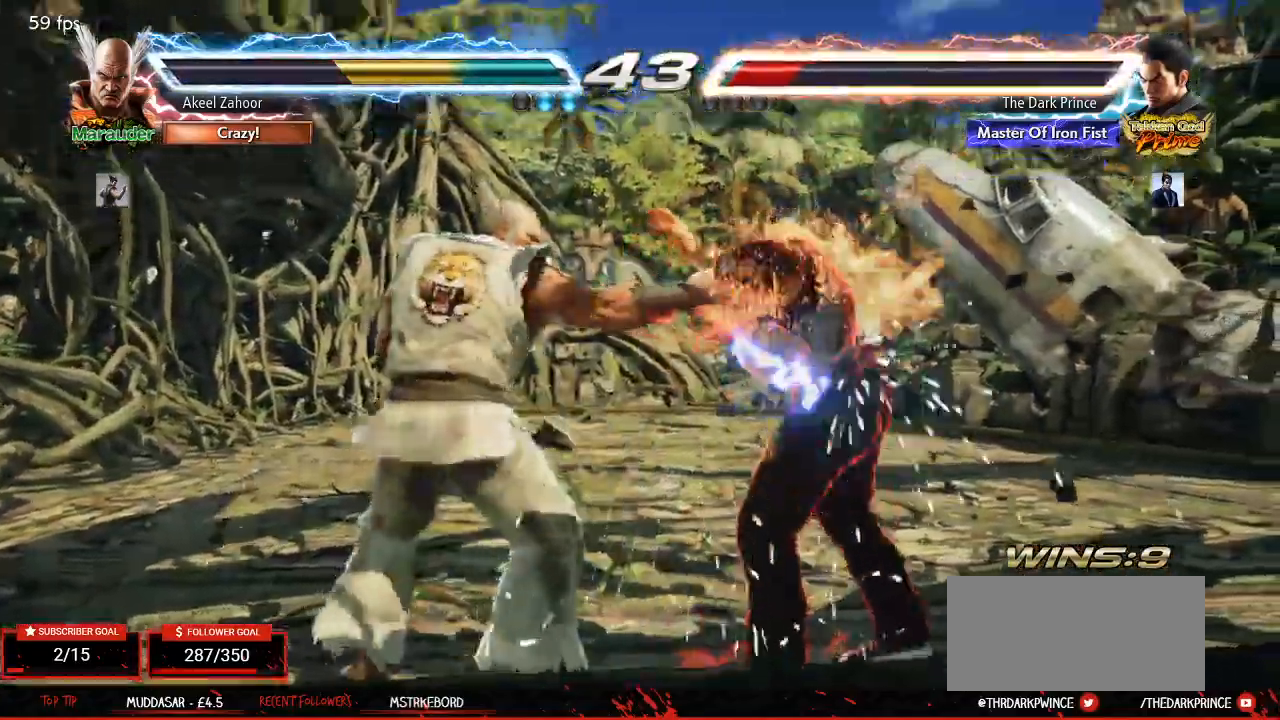
{"dt_ms": 500, "buttons": [], "left_stick": "center", "events": [[300, "left_stick", "center"], [367, "left_stick", "right"], [450, "left_stick", "center"]]}
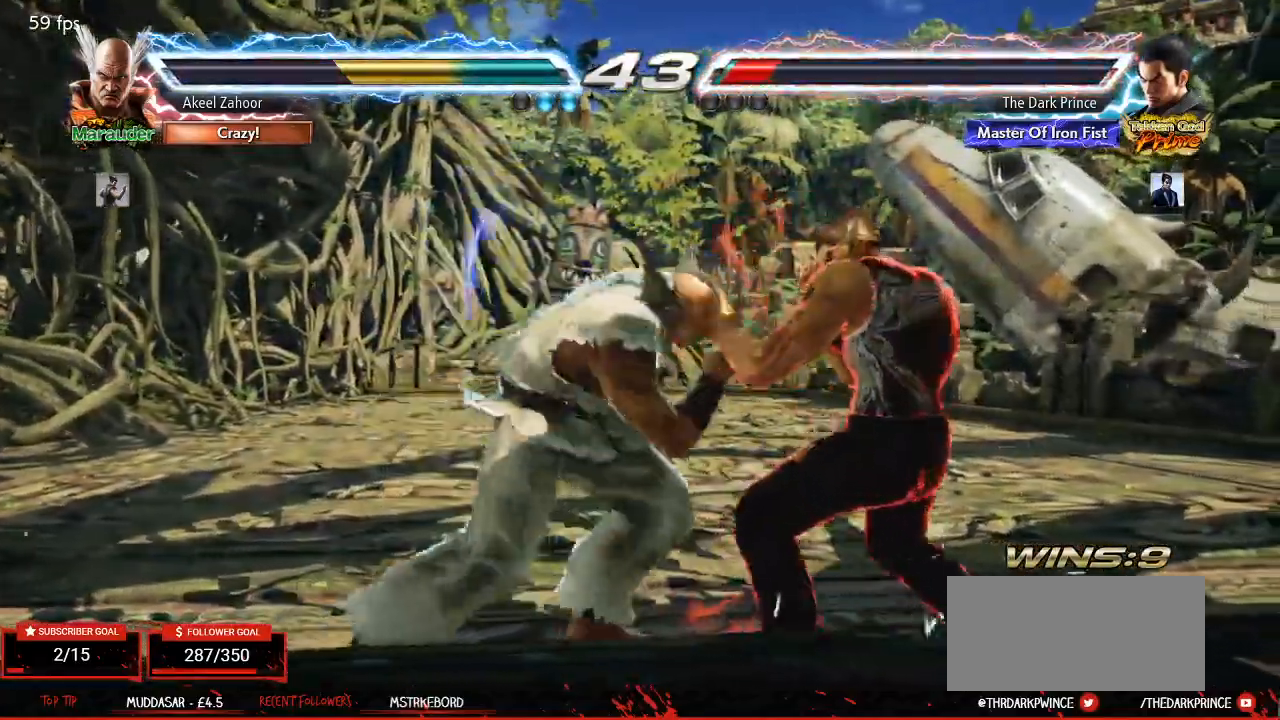
{"dt_ms": 500, "buttons": [], "left_stick": "right", "events": [[17, "left_stick", "right"]]}
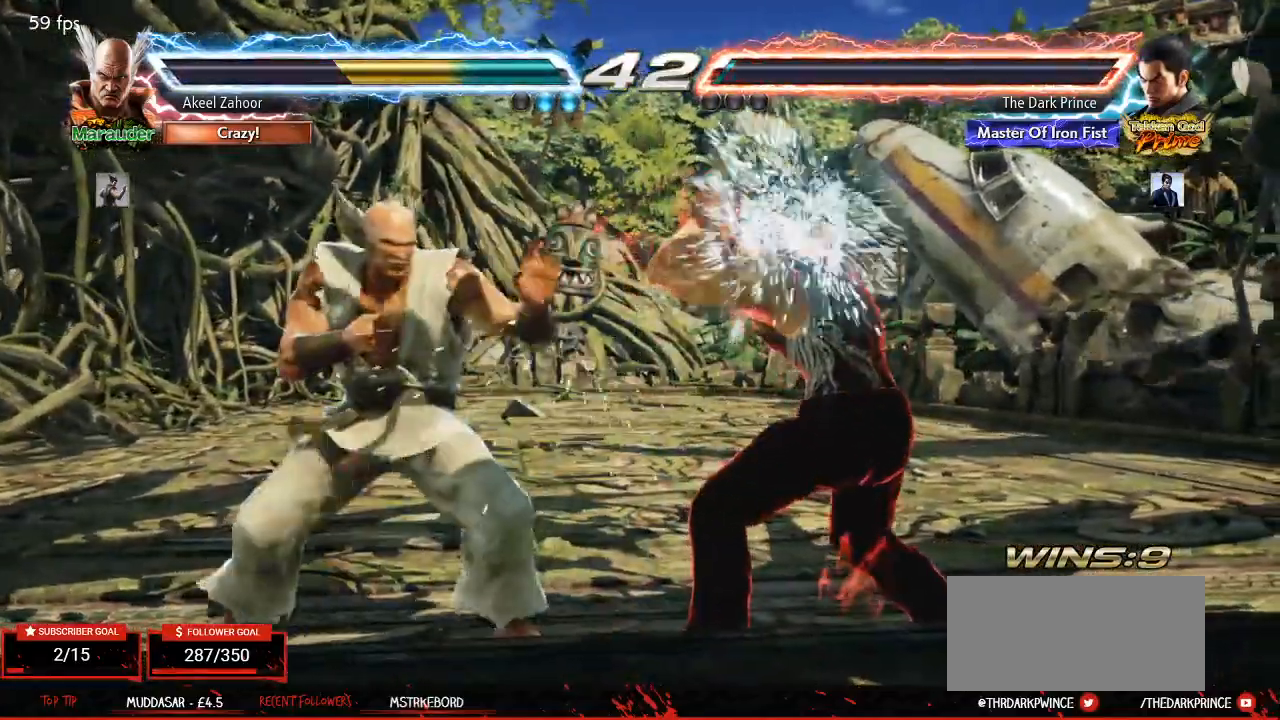
{"dt_ms": 500, "buttons": [], "left_stick": "right", "events": [[50, "left_stick", "center"], [117, "left_stick", "right"], [183, "left_stick", "center"], [250, "left_stick", "right"]]}
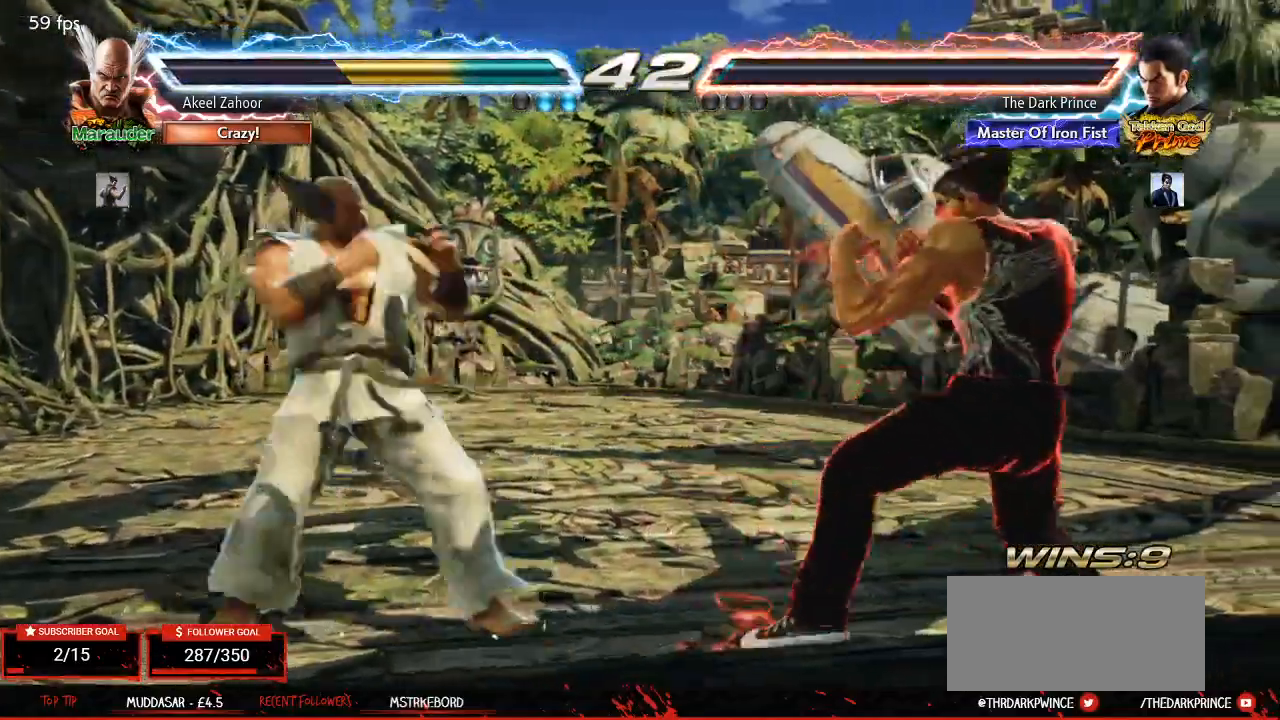
{"dt_ms": 500, "buttons": [], "left_stick": "center", "events": [[333, "left_stick", "up"], [400, "left_stick", "center"]]}
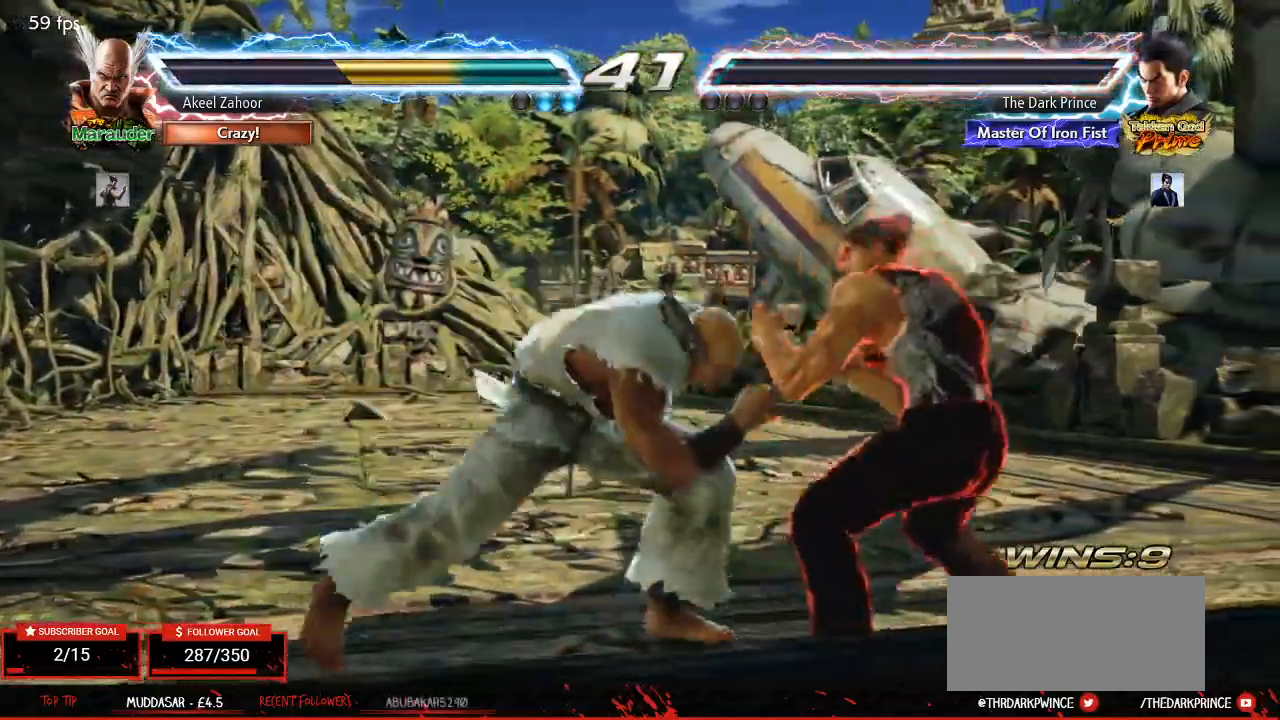
{"dt_ms": 1000, "buttons": [], "left_stick": "center"}
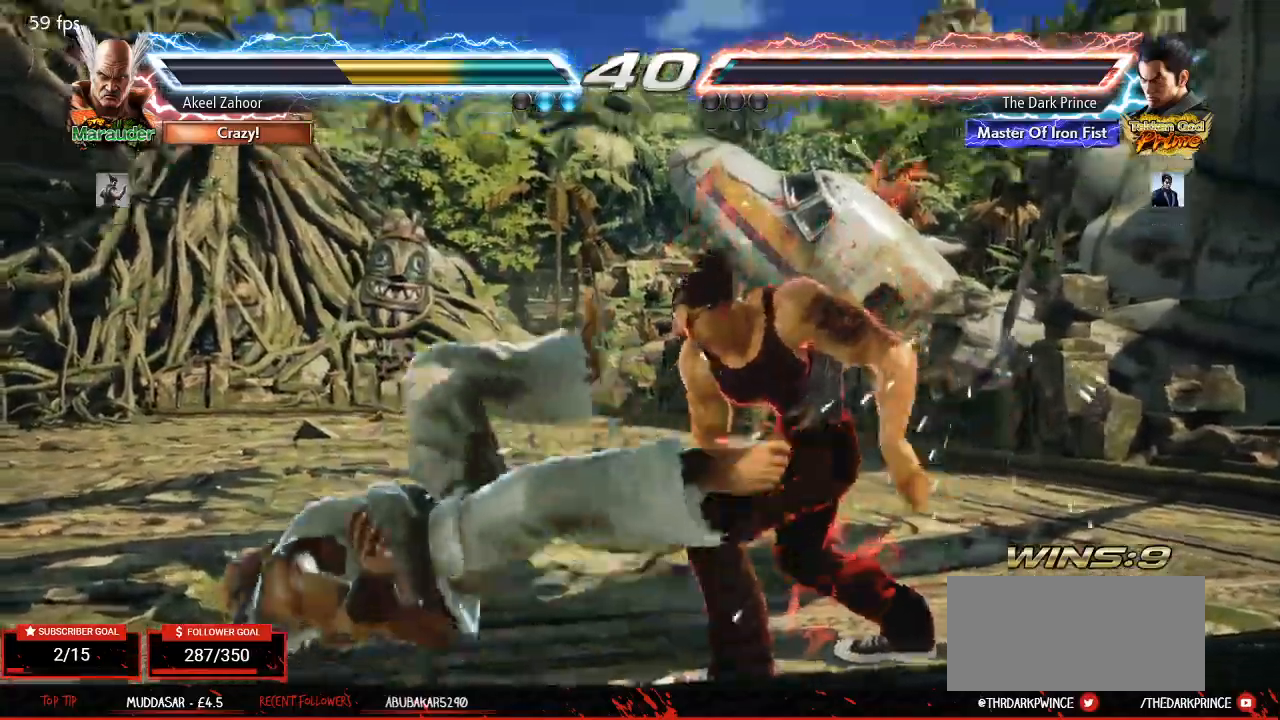
{"dt_ms": 500, "buttons": [], "left_stick": "center", "events": [[17, "left_stick", "right"], [117, "CIRCLE", "down"], [217, "CIRCLE", "up"], [233, "left_stick", "center"], [283, "TRIANGLE", "down"], [367, "TRIANGLE", "up"]]}
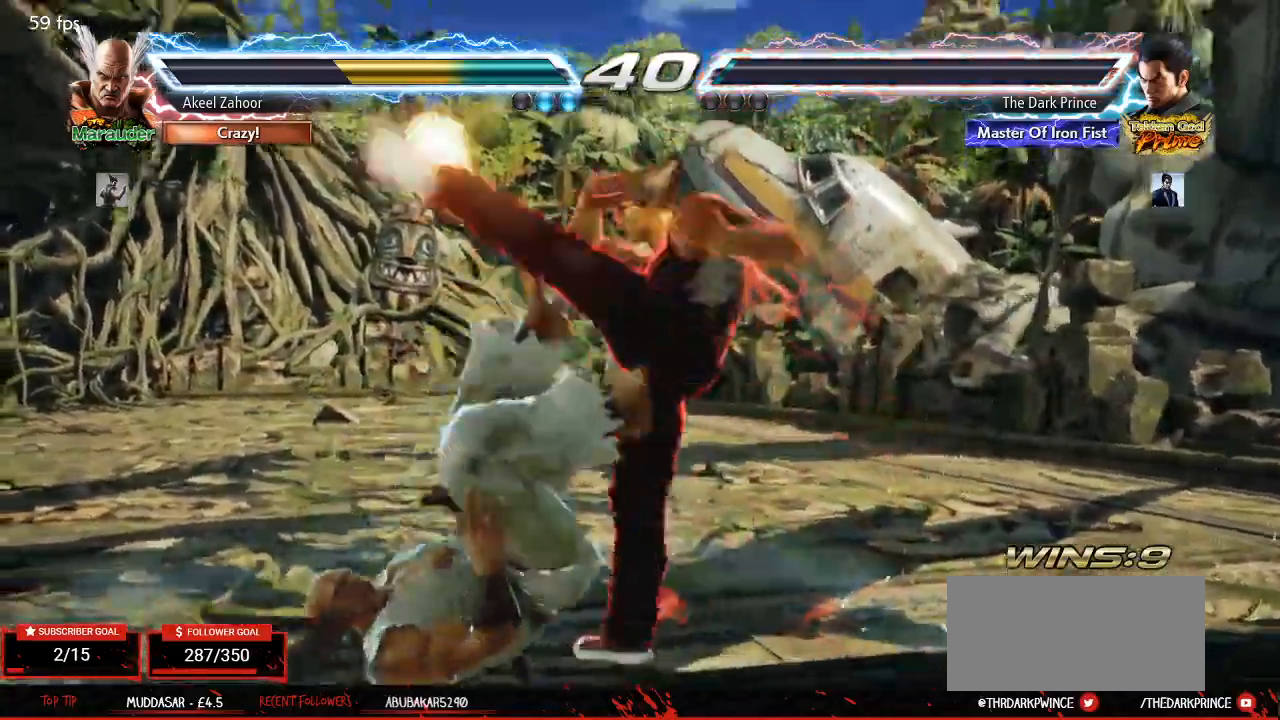
{"dt_ms": 500, "buttons": ["TRIANGLE"], "left_stick": "left"}
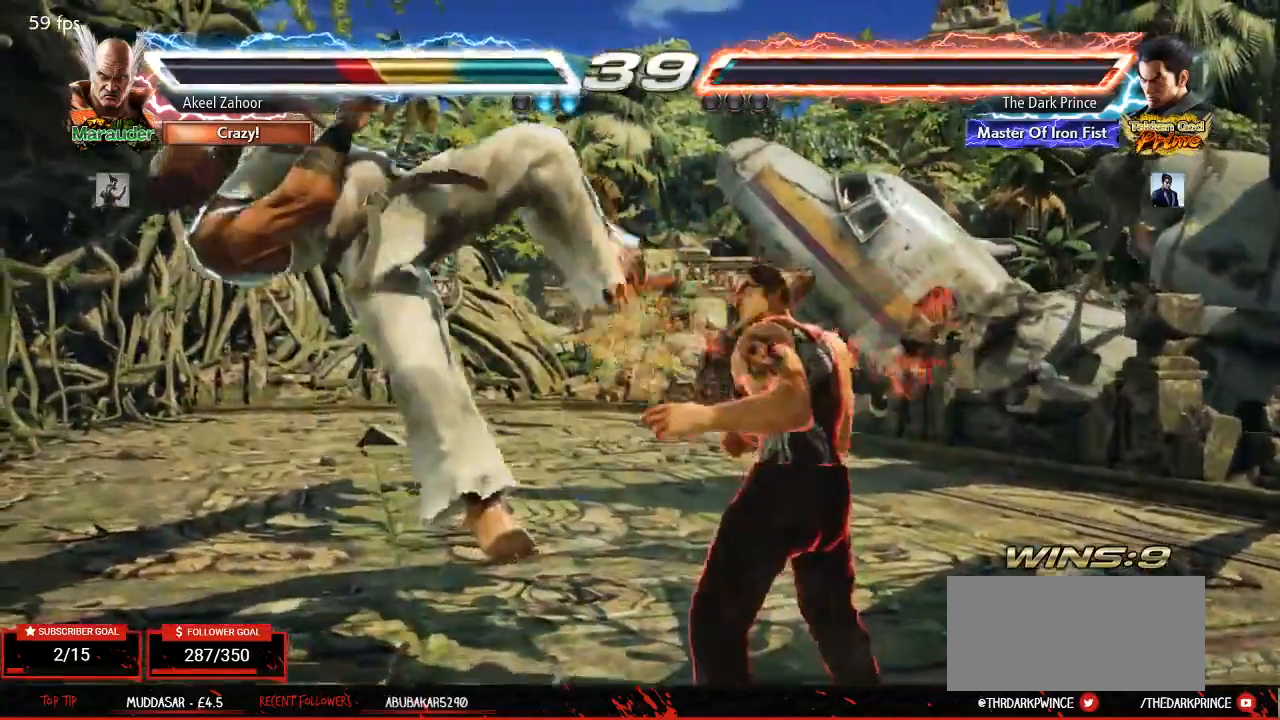
{"dt_ms": 500, "buttons": [], "left_stick": "left", "events": [[33, "TRIANGLE", "up"], [33, "left_stick", "center"], [233, "left_stick", "left"], [317, "left_stick", "center"], [433, "left_stick", "left"]]}
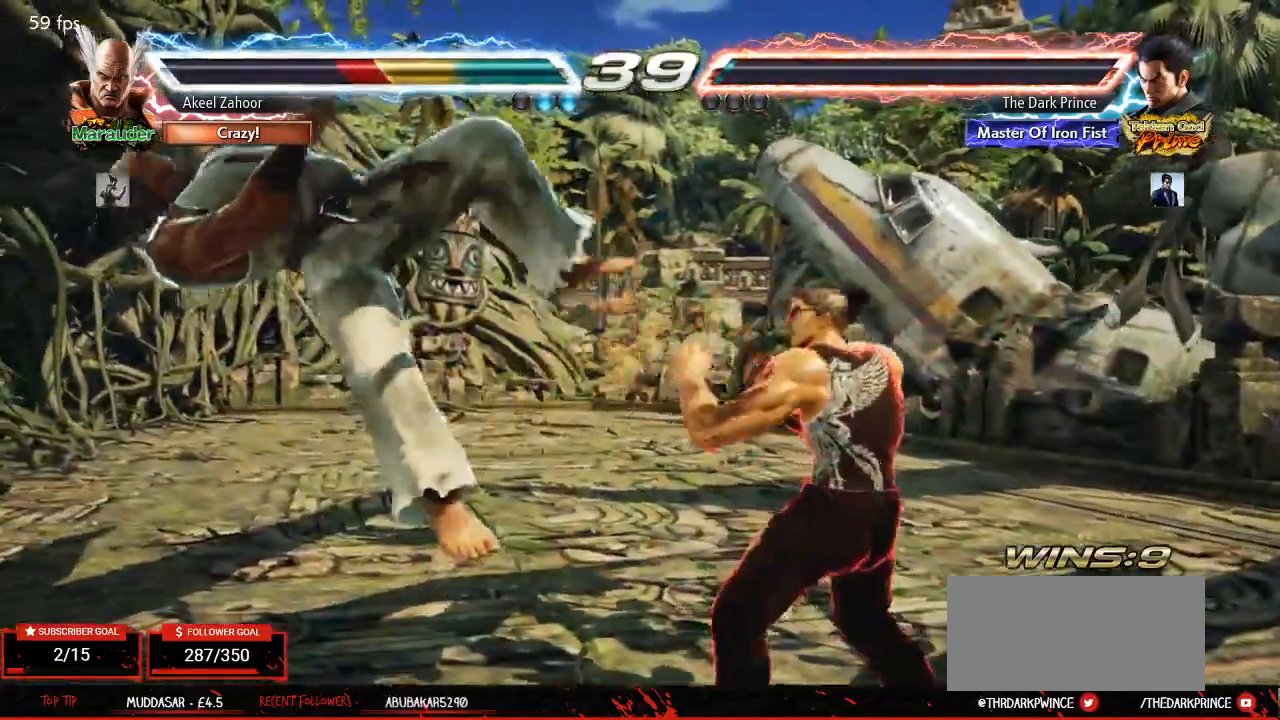
{"dt_ms": 500, "buttons": [], "left_stick": "center", "events": [[50, "TRIANGLE", "down"], [100, "R1", "down"], [133, "TRIANGLE", "up"], [167, "left_stick", "center"], [200, "R1", "up"]]}
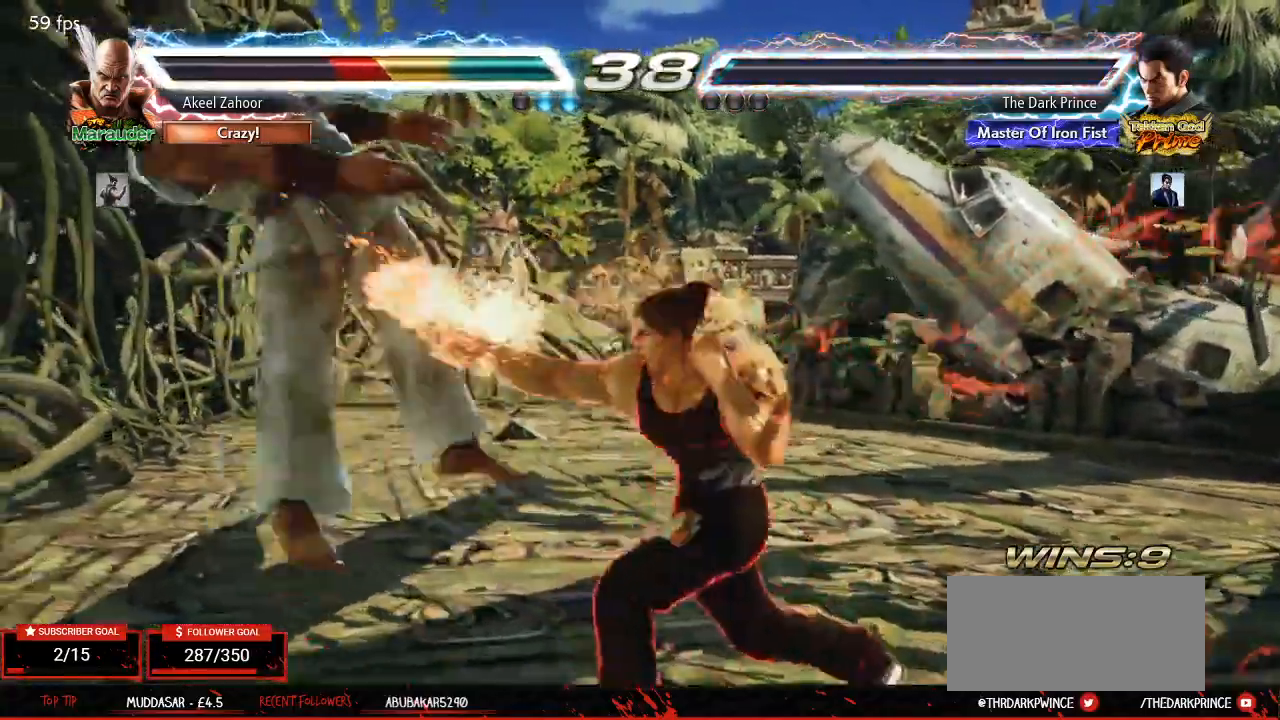
{"dt_ms": 500, "buttons": ["R1"], "left_stick": "left"}
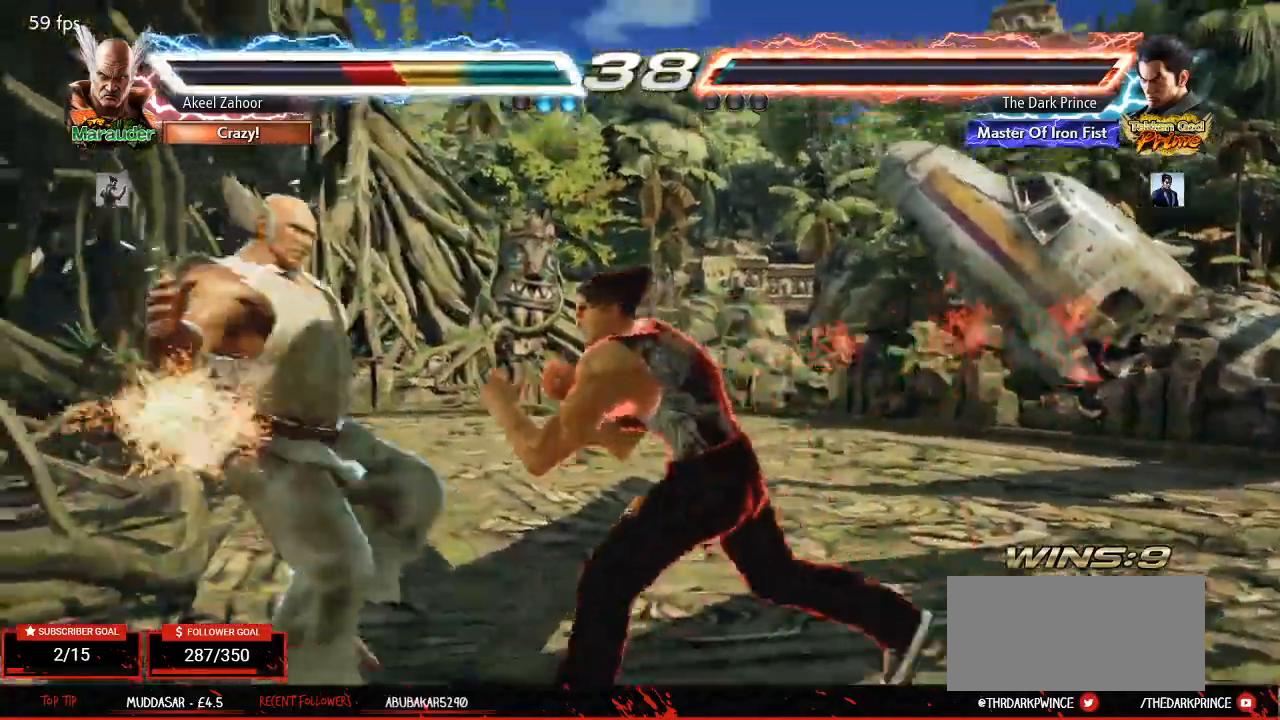
{"dt_ms": 500, "buttons": [], "left_stick": "center"}
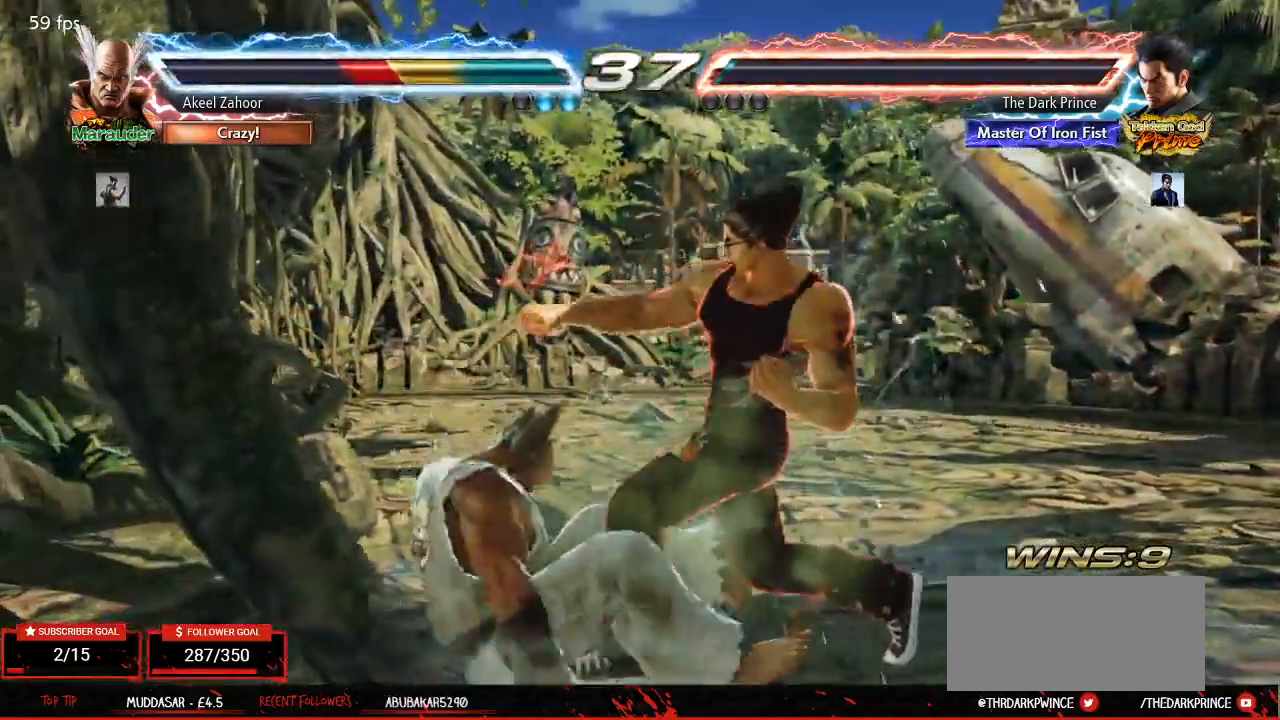
{"dt_ms": 500, "buttons": [], "left_stick": "center"}
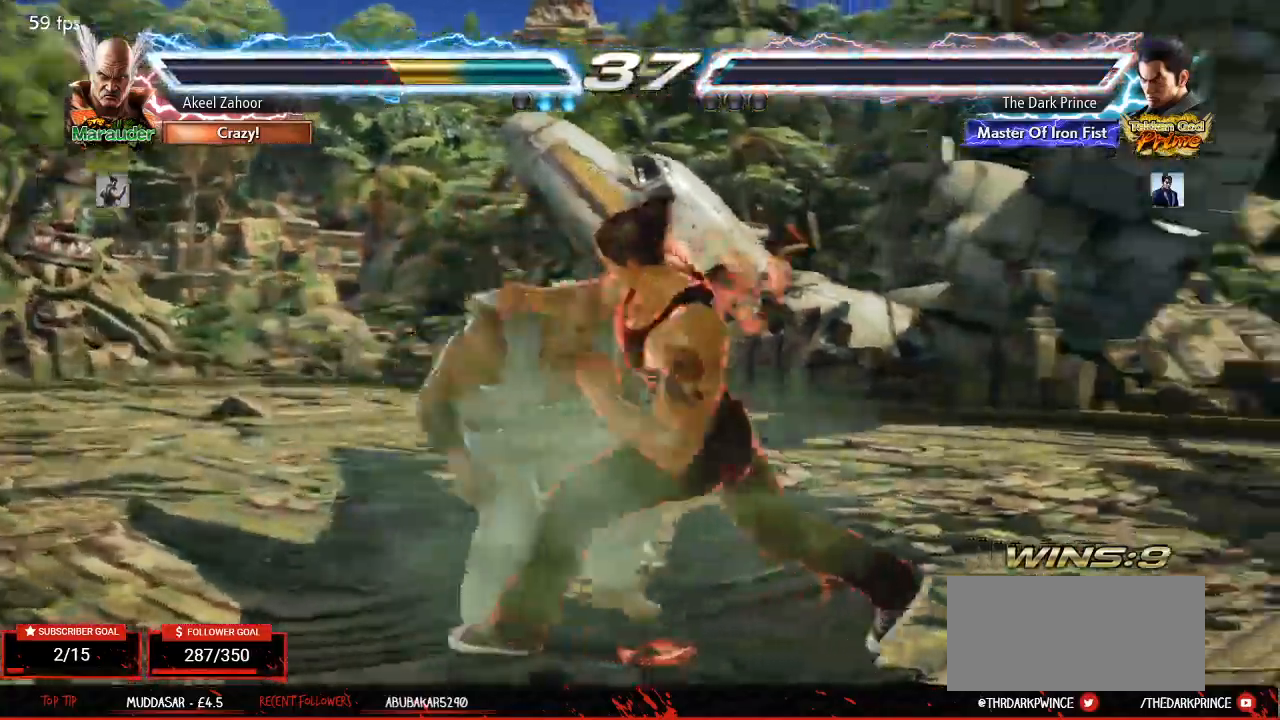
{"dt_ms": 500, "buttons": [], "left_stick": "center", "events": [[50, "R2", "down"], [183, "R2", "up"]]}
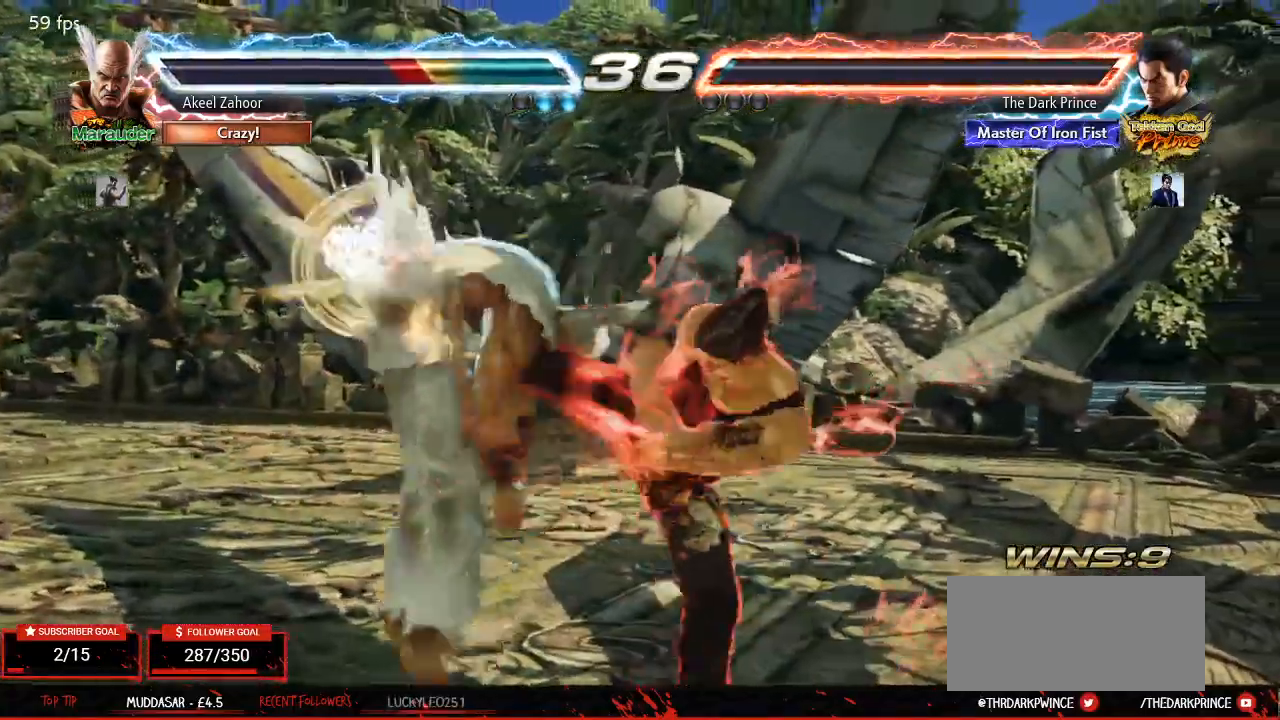
{"dt_ms": 500, "buttons": ["TRIANGLE"], "left_stick": "down-left", "events": [[67, "TRIANGLE", "down"], [333, "left_stick", "left"], [483, "left_stick", "down-left"]]}
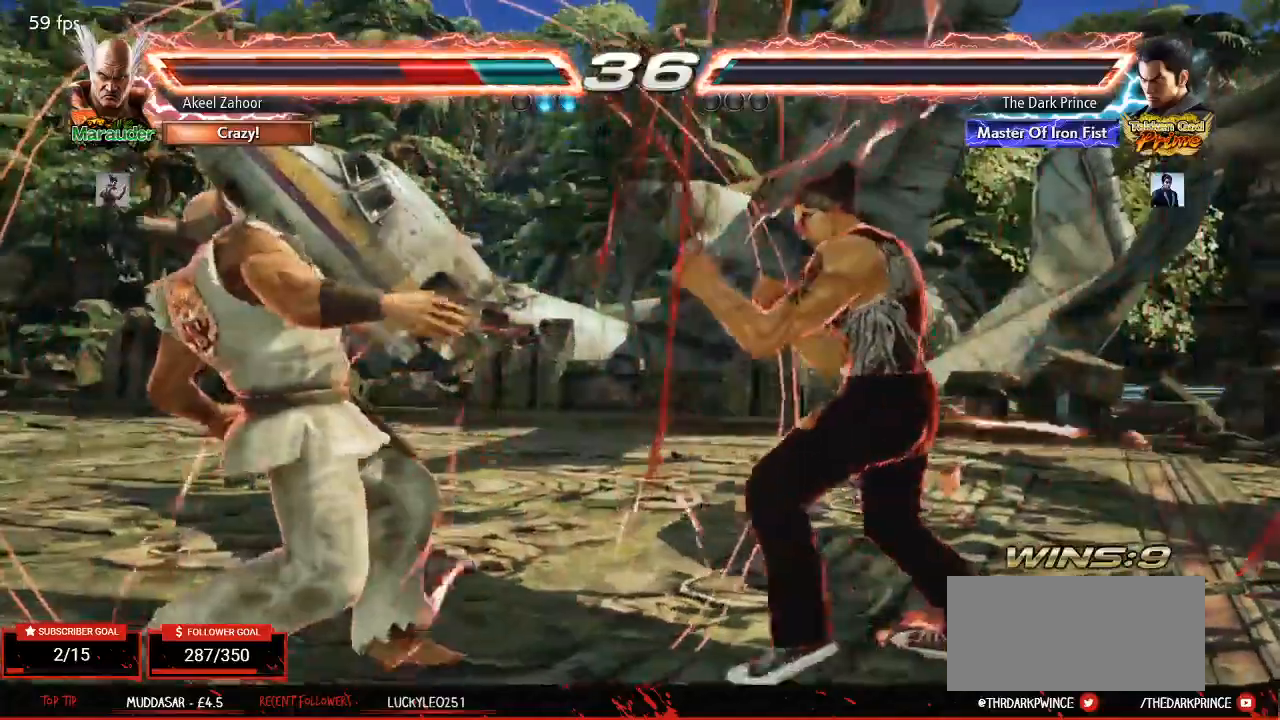
{"dt_ms": 500, "buttons": [], "left_stick": "center", "events": [[33, "TRIANGLE", "up"], [117, "R2", "down"], [183, "TRIANGLE", "down"], [233, "R2", "up"], [283, "TRIANGLE", "up"], [383, "left_stick", "center"]]}